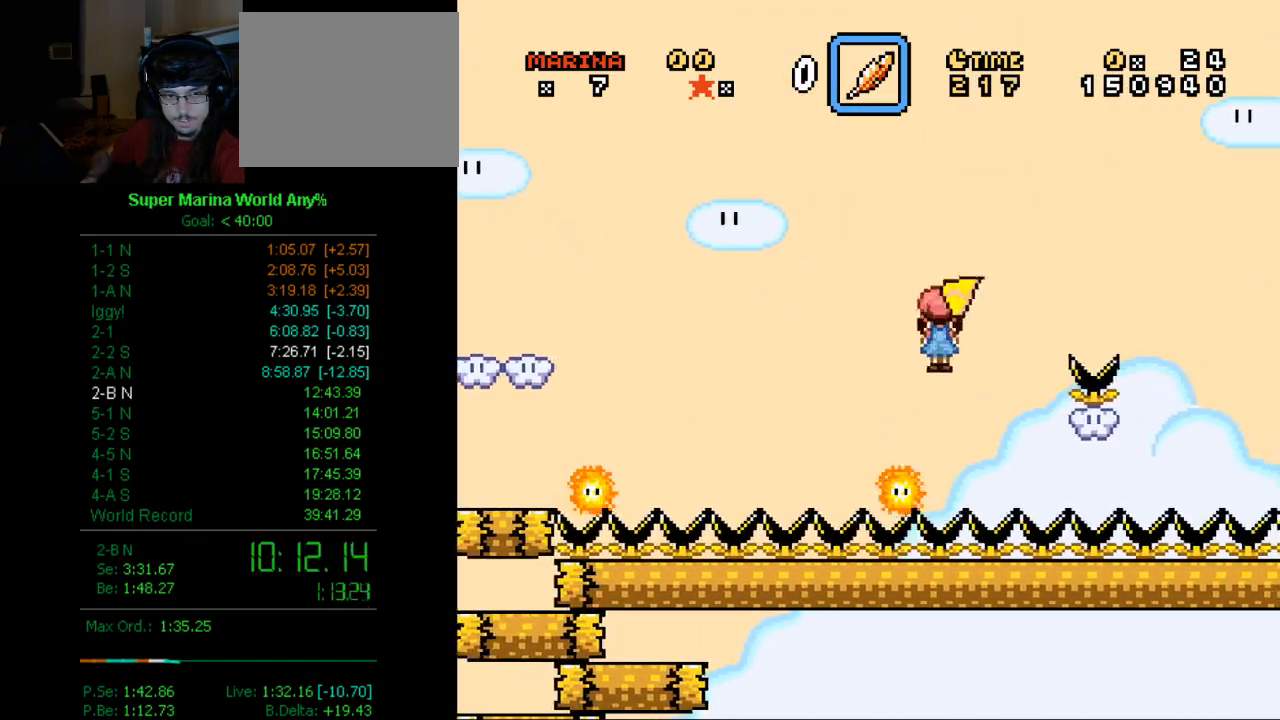
Gameplay with a controller (Xbox layout); each line is a JSON object with the inputs held at the frame after it. "events" lists button and stick changes between this image and that frame as [ms after this image, input, new state], when the widget could be followed in between. Not read: L2 L3 R2 R3.
{"buttons": ["B", "X"], "left_stick": "center", "right_stick": "center", "events": [[138, "DPAD_LEFT", "down"], [207, "DPAD_LEFT", "up"]]}
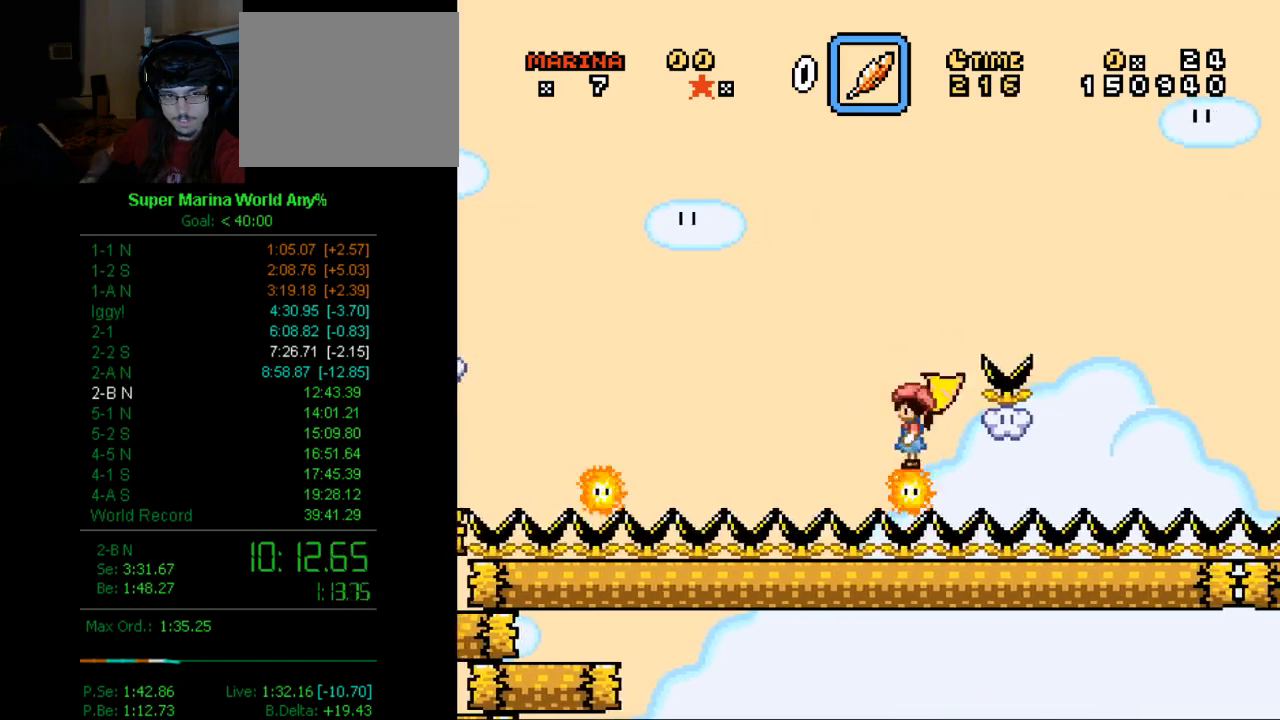
{"buttons": ["B", "X"], "left_stick": "center", "right_stick": "center", "events": [[17, "DPAD_RIGHT", "down"], [138, "DPAD_RIGHT", "up"], [259, "DPAD_RIGHT", "down"], [449, "DPAD_RIGHT", "up"]]}
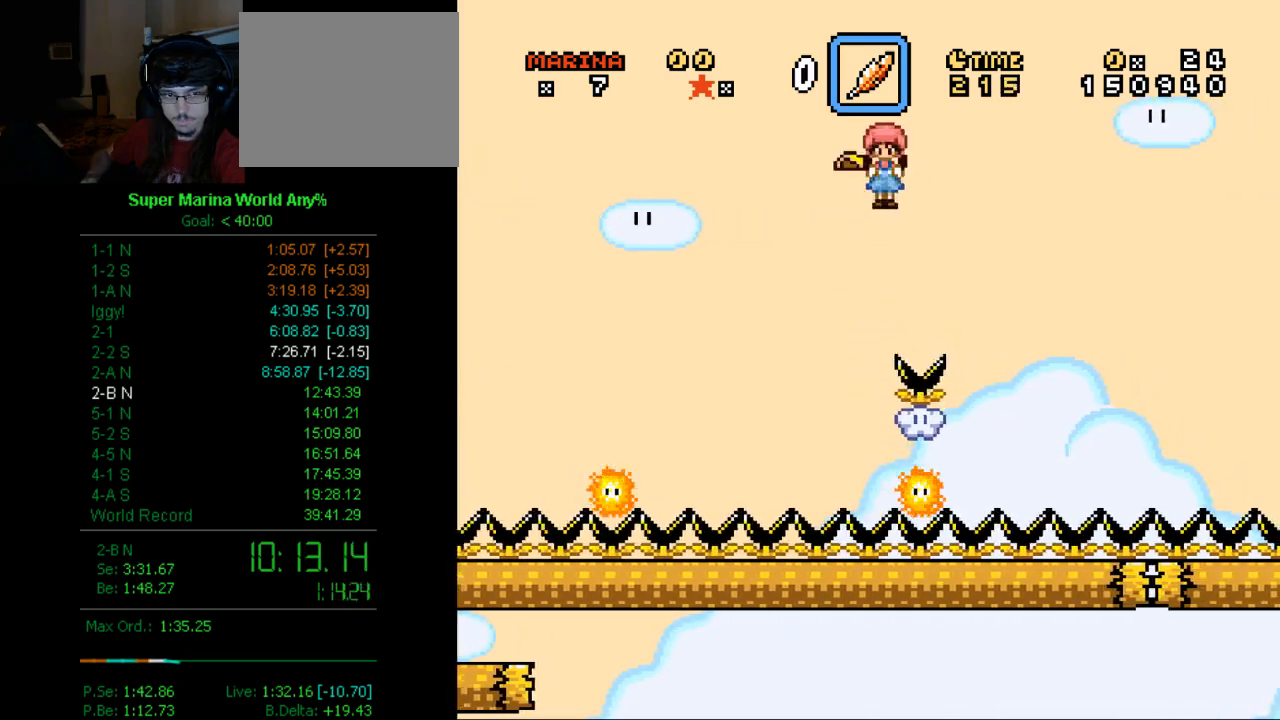
{"buttons": ["B", "X"], "left_stick": "center", "right_stick": "center", "events": [[17, "B", "up"], [259, "B", "down"]]}
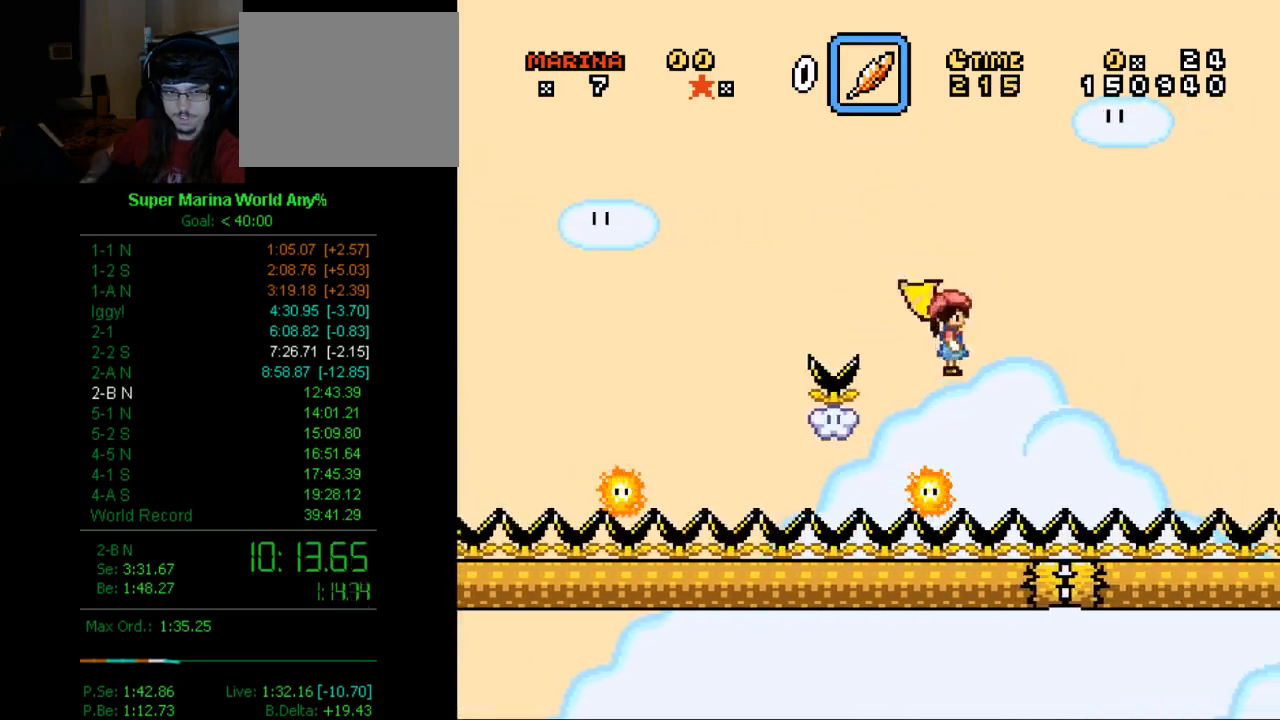
{"buttons": ["B", "X"], "left_stick": "center", "right_stick": "center", "events": [[259, "DPAD_LEFT", "down"], [397, "DPAD_LEFT", "up"]]}
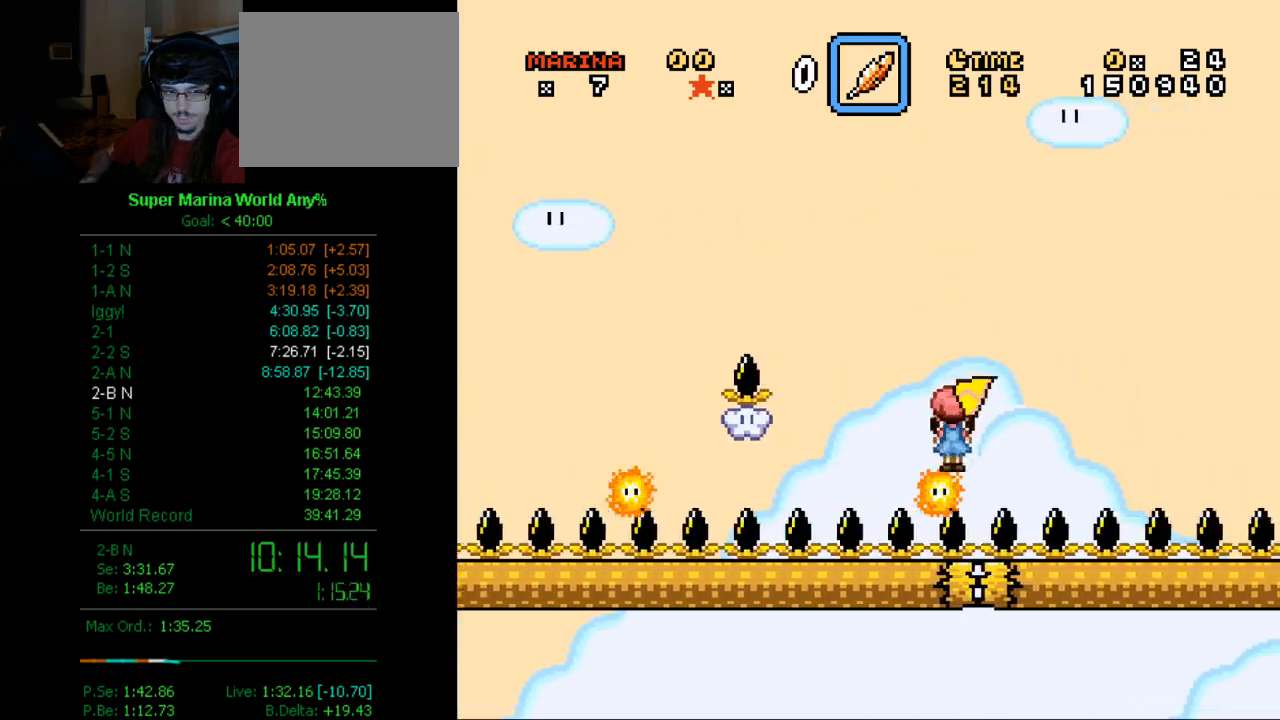
{"buttons": ["B", "X"], "left_stick": "center", "right_stick": "center", "events": [[86, "DPAD_RIGHT", "down"], [155, "B", "up"], [380, "DPAD_RIGHT", "up"], [501, "B", "down"]]}
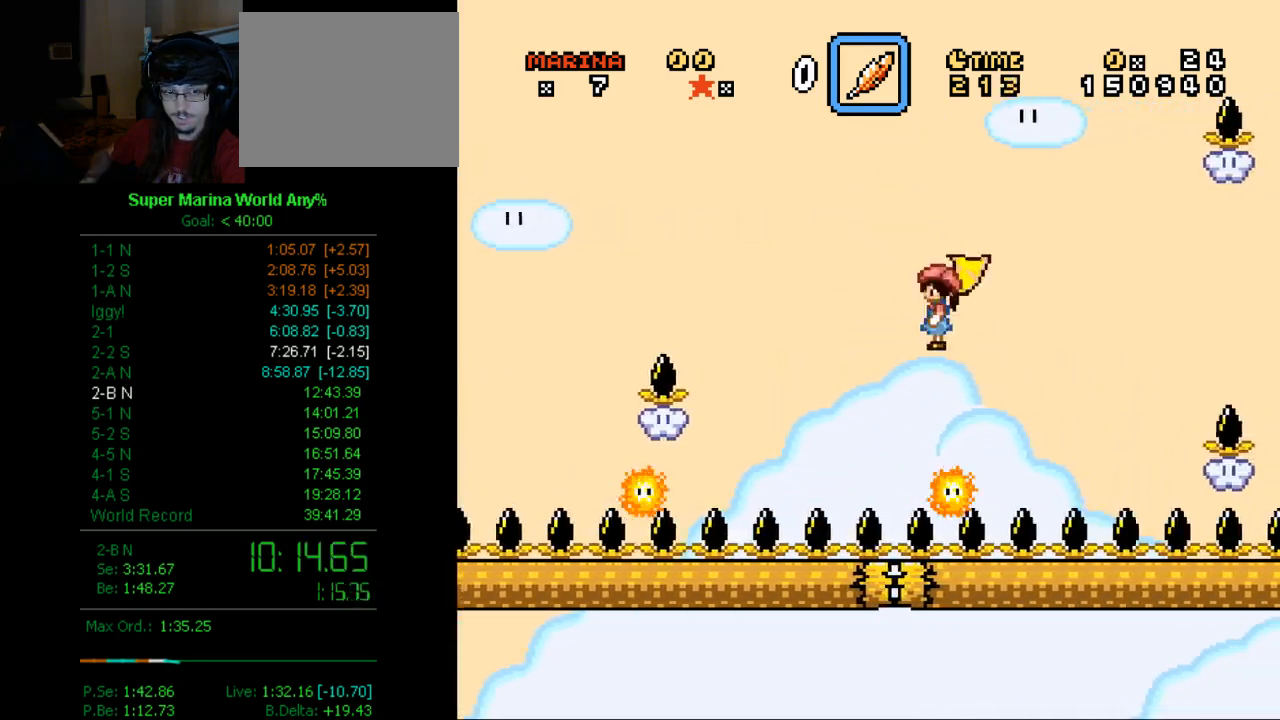
{"buttons": ["B", "X", "DPAD_LEFT"], "left_stick": "center", "right_stick": "center", "events": [[345, "DPAD_LEFT", "down"]]}
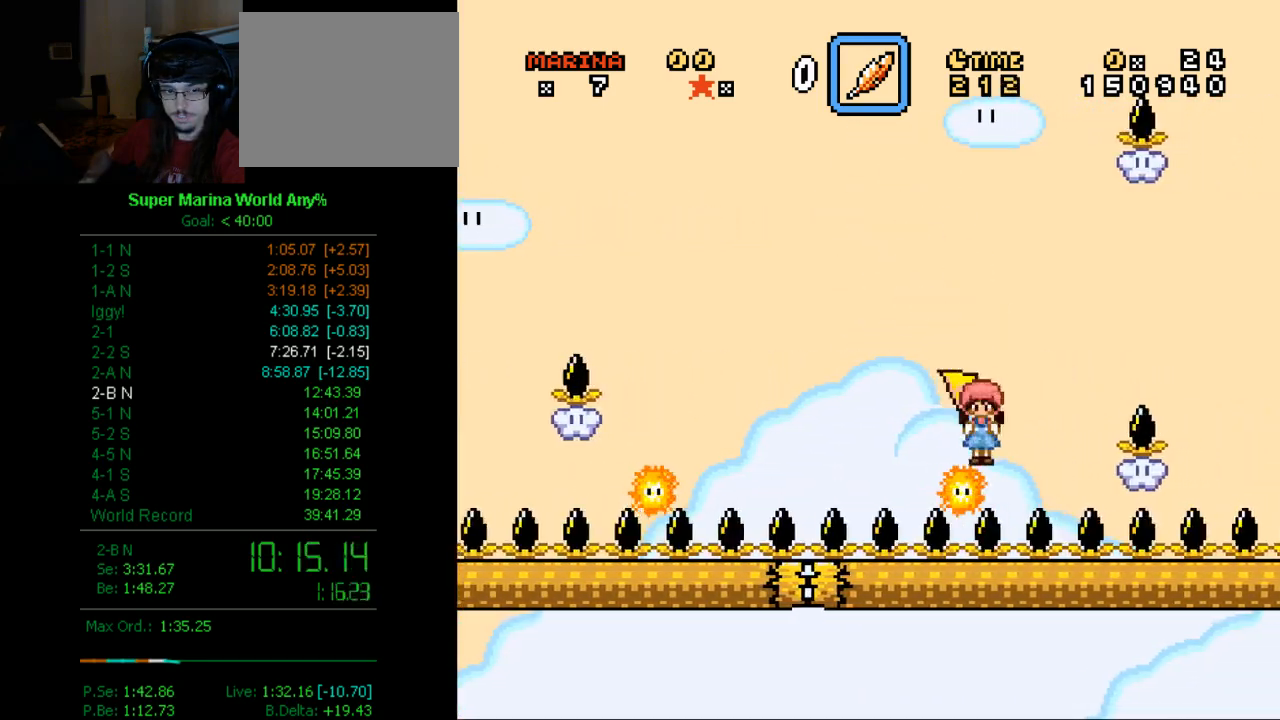
{"buttons": ["B", "X", "DPAD_RIGHT"], "left_stick": "center", "right_stick": "center", "events": [[17, "DPAD_LEFT", "up"], [138, "DPAD_RIGHT", "down"], [242, "DPAD_RIGHT", "up"], [311, "B", "up"], [501, "B", "down"], [501, "DPAD_RIGHT", "down"]]}
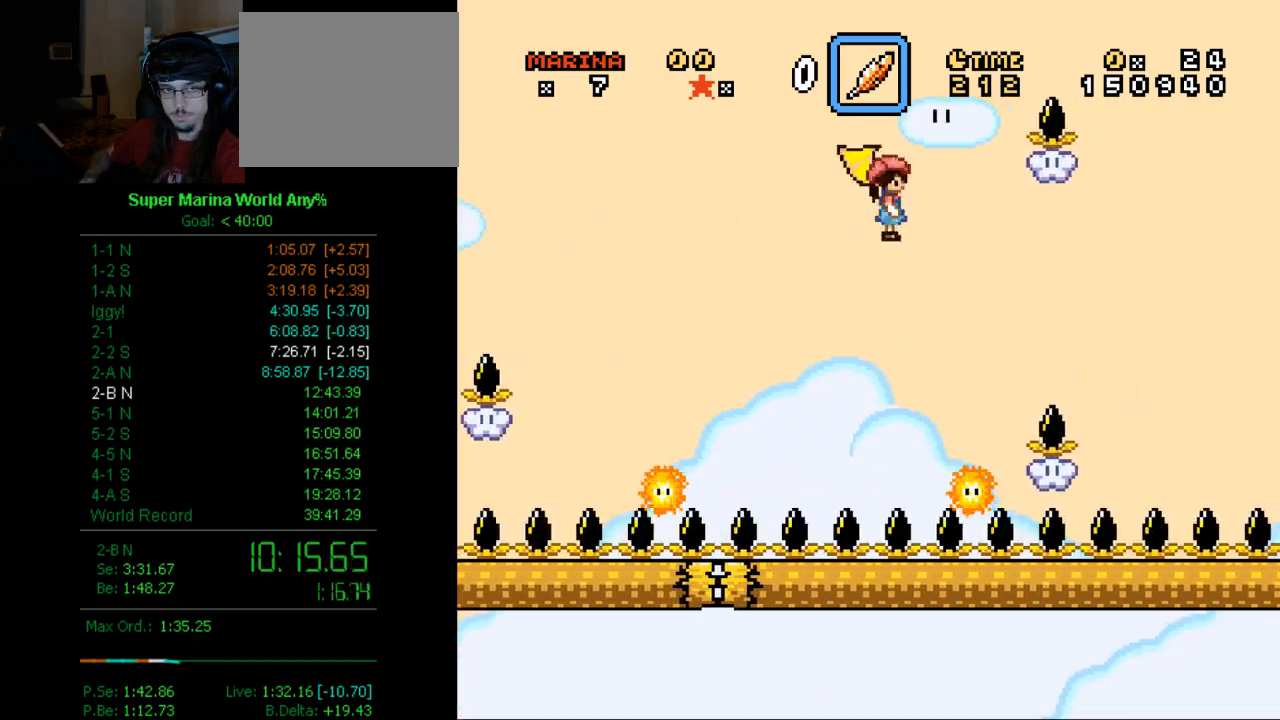
{"buttons": ["B", "X", "DPAD_RIGHT"], "left_stick": "center", "right_stick": "center", "events": []}
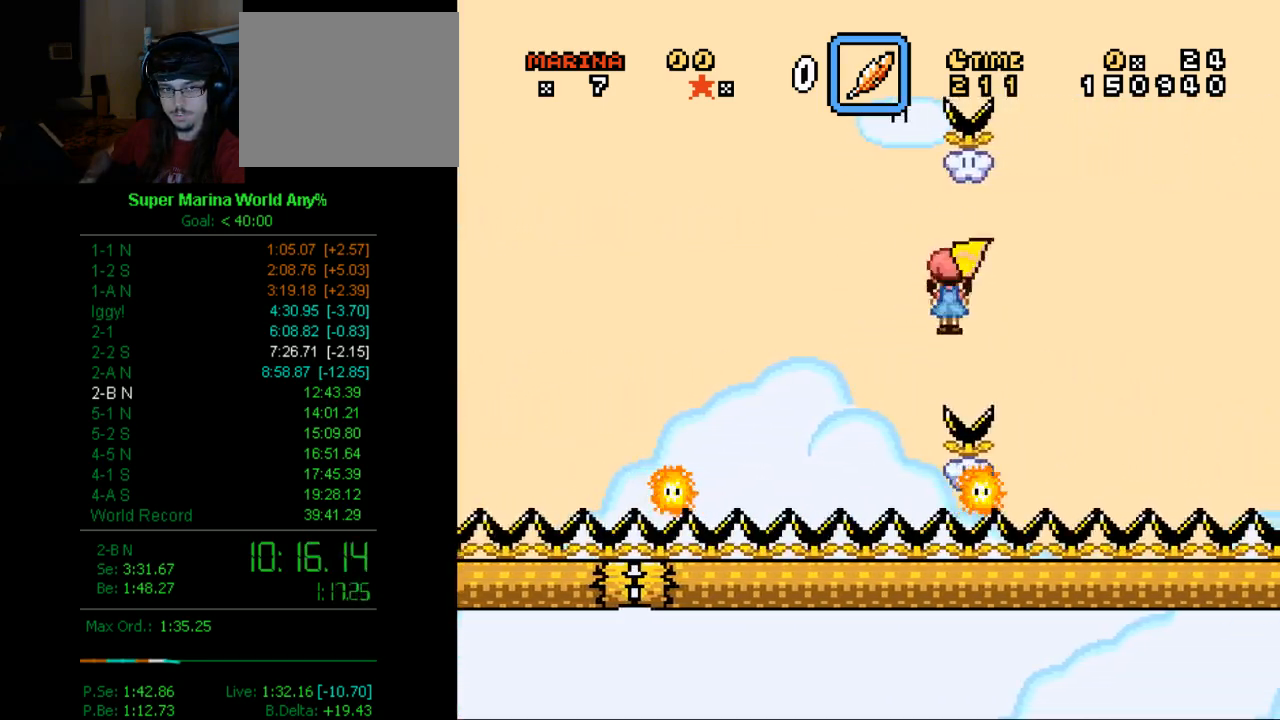
{"buttons": ["B", "X"], "left_stick": "center", "right_stick": "center", "events": [[17, "DPAD_RIGHT", "up"], [259, "DPAD_LEFT", "down"], [380, "DPAD_LEFT", "up"]]}
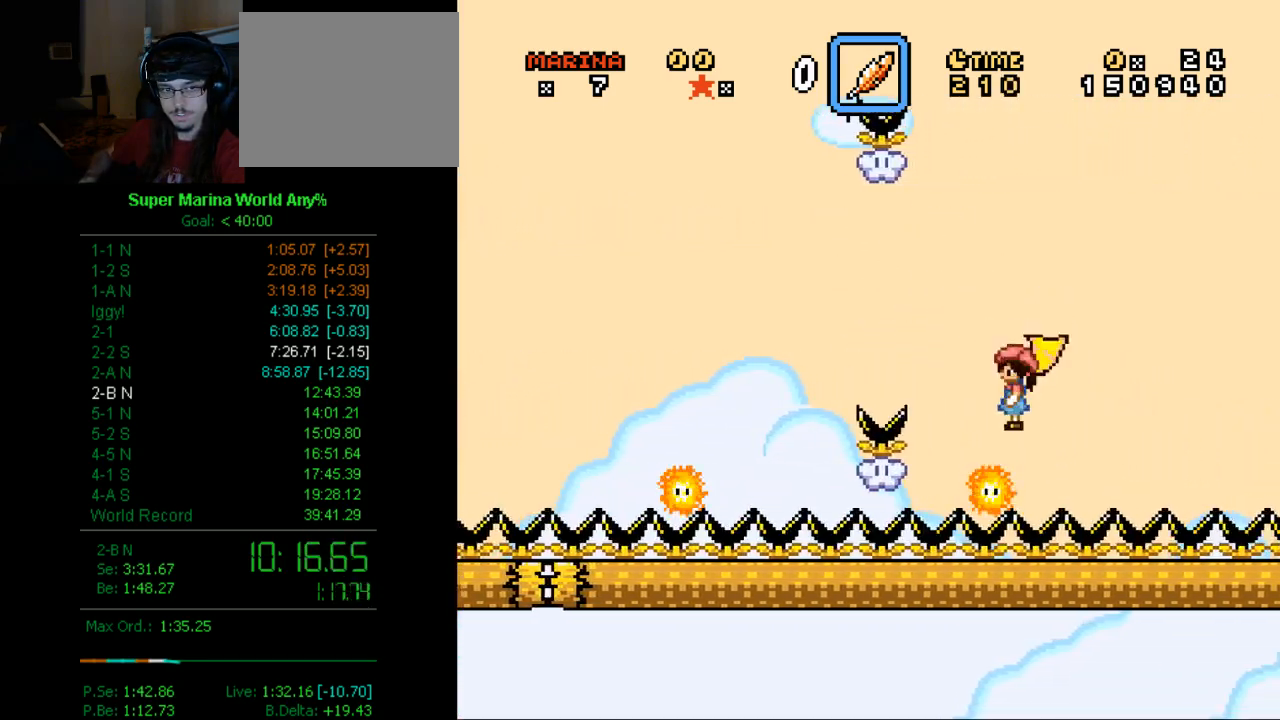
{"buttons": ["X", "DPAD_RIGHT"], "left_stick": "center", "right_stick": "center", "events": [[18, "DPAD_RIGHT", "down"], [87, "DPAD_RIGHT", "up"], [328, "B", "up"], [449, "DPAD_RIGHT", "down"]]}
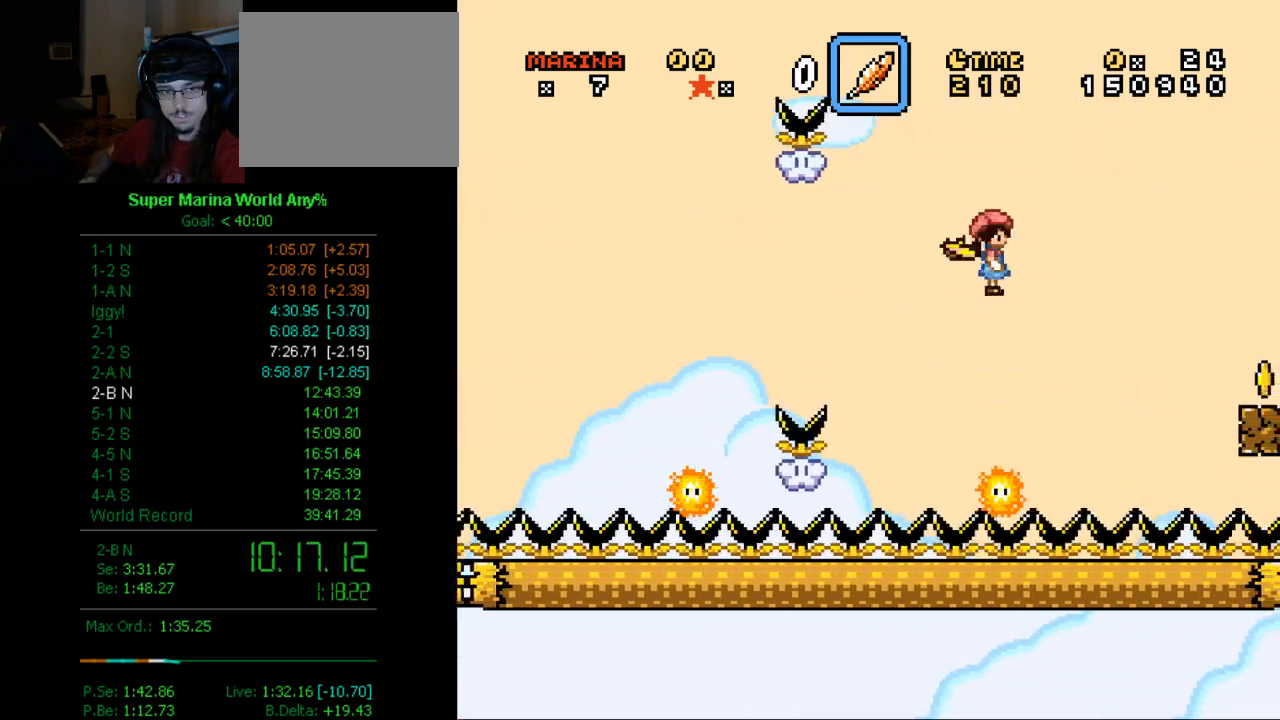
{"buttons": ["B", "X"], "left_stick": "center", "right_stick": "center", "events": [[87, "DPAD_RIGHT", "up"], [208, "B", "down"]]}
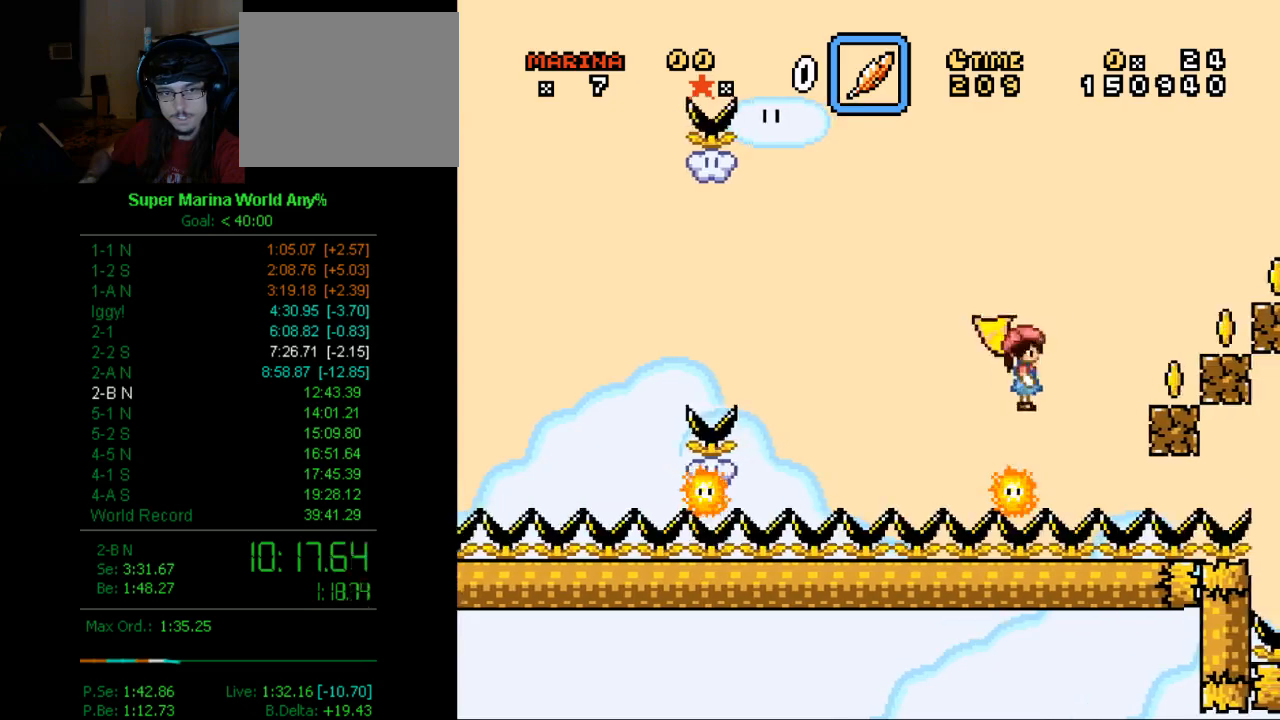
{"buttons": ["B", "X"], "left_stick": "center", "right_stick": "center", "events": [[259, "DPAD_LEFT", "down"], [328, "DPAD_LEFT", "up"]]}
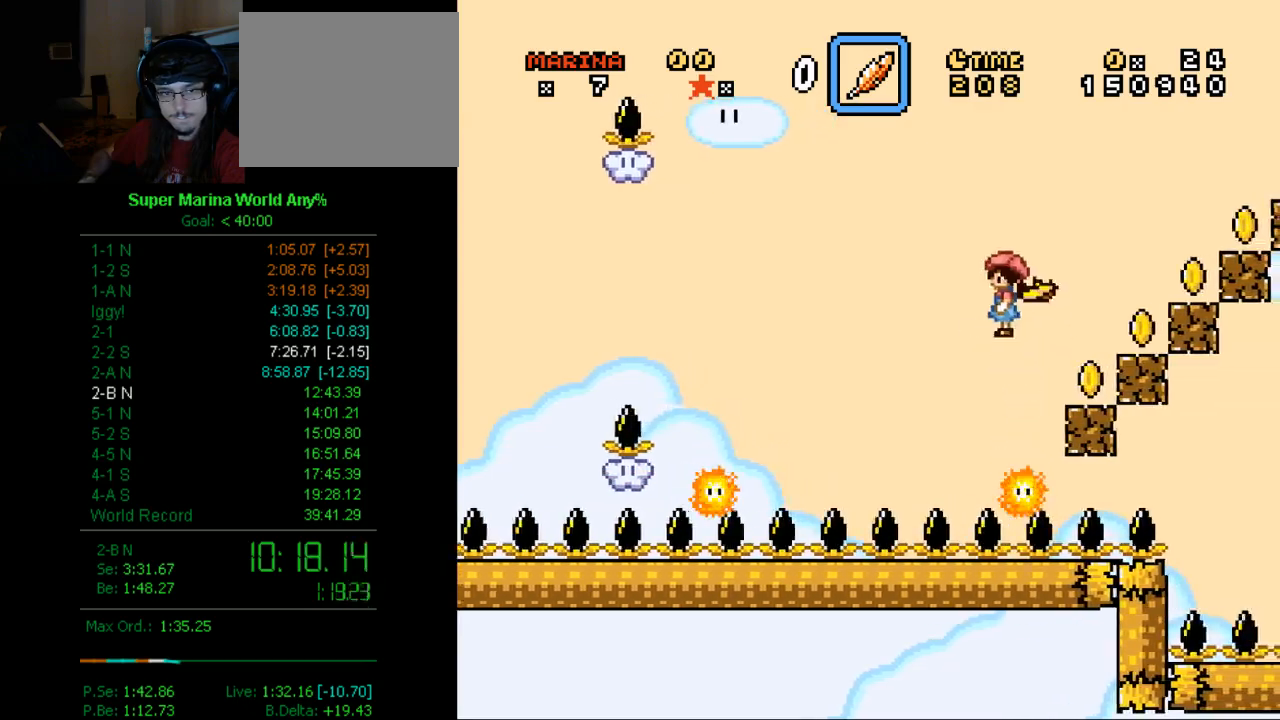
{"buttons": ["B", "X", "DPAD_RIGHT"], "left_stick": "center", "right_stick": "center", "events": [[17, "B", "up"], [138, "DPAD_RIGHT", "down"], [328, "DPAD_RIGHT", "up"], [397, "B", "down"], [397, "DPAD_RIGHT", "down"]]}
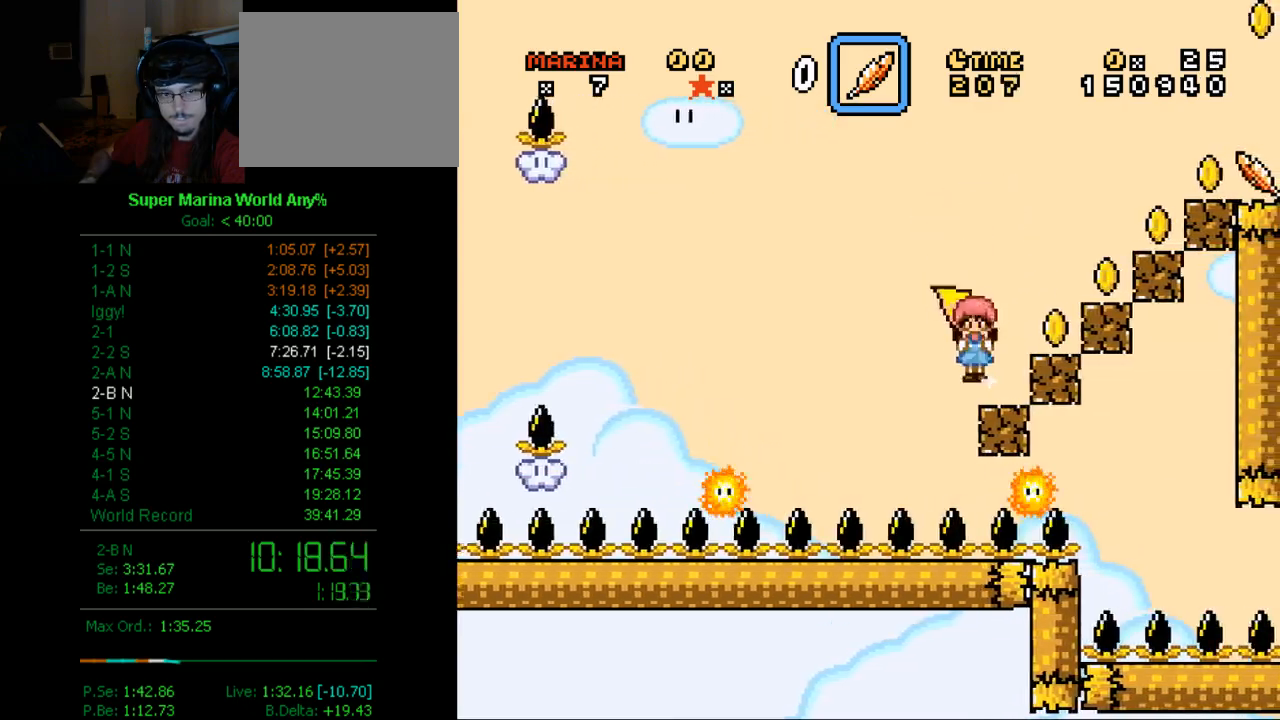
{"buttons": ["B", "X"], "left_stick": "center", "right_stick": "center", "events": [[311, "DPAD_RIGHT", "up"]]}
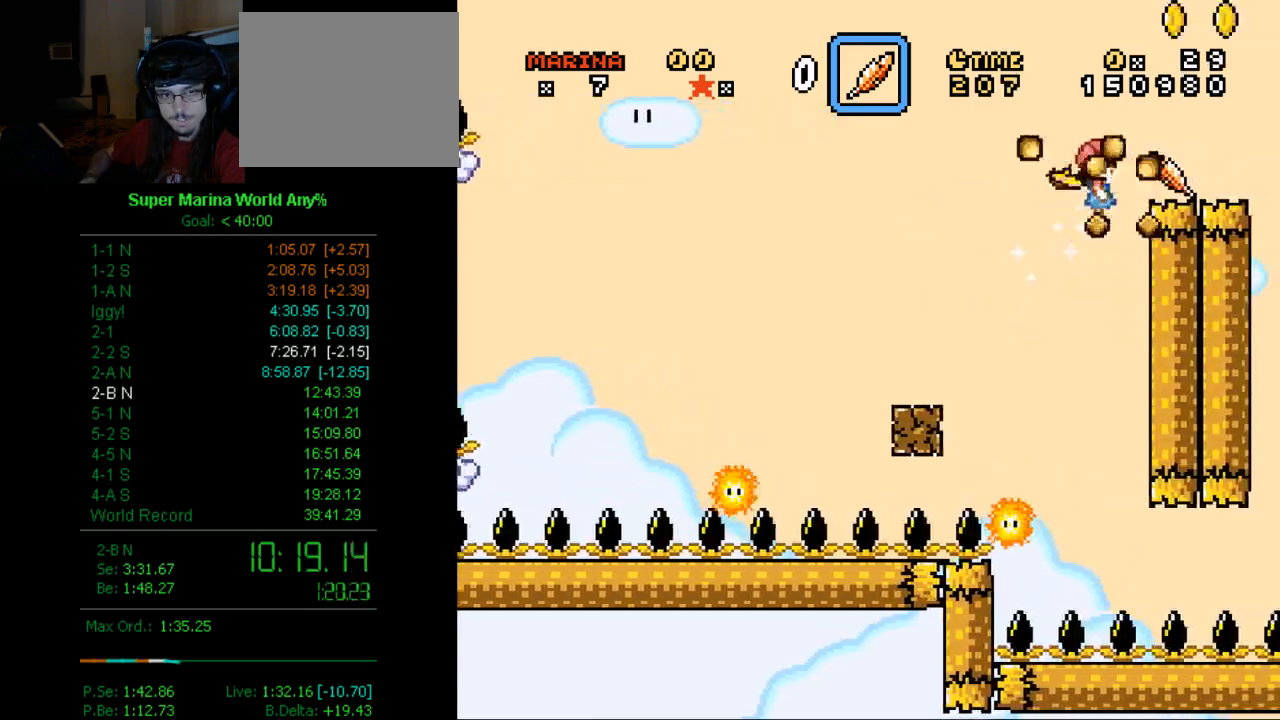
{"buttons": ["X"], "left_stick": "center", "right_stick": "center", "events": [[190, "DPAD_LEFT", "down"], [311, "DPAD_LEFT", "up"], [449, "B", "up"]]}
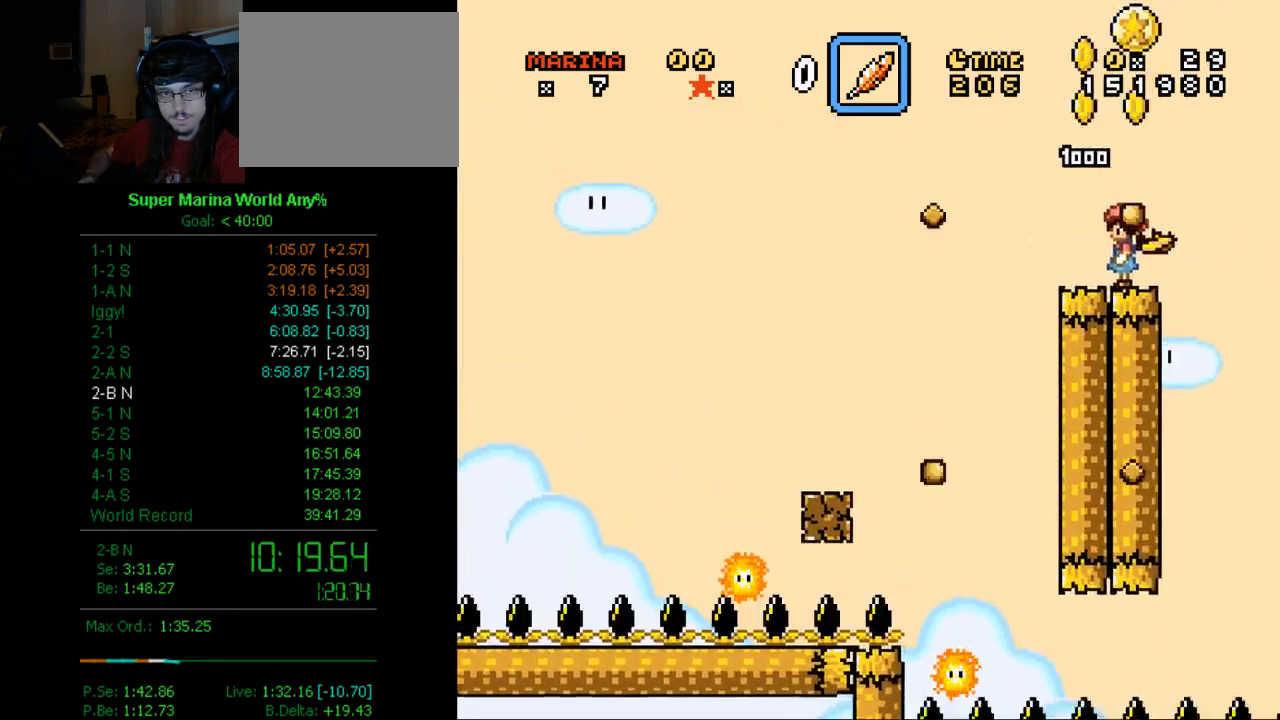
{"buttons": ["B", "X"], "left_stick": "center", "right_stick": "center", "events": [[501, "B", "down"]]}
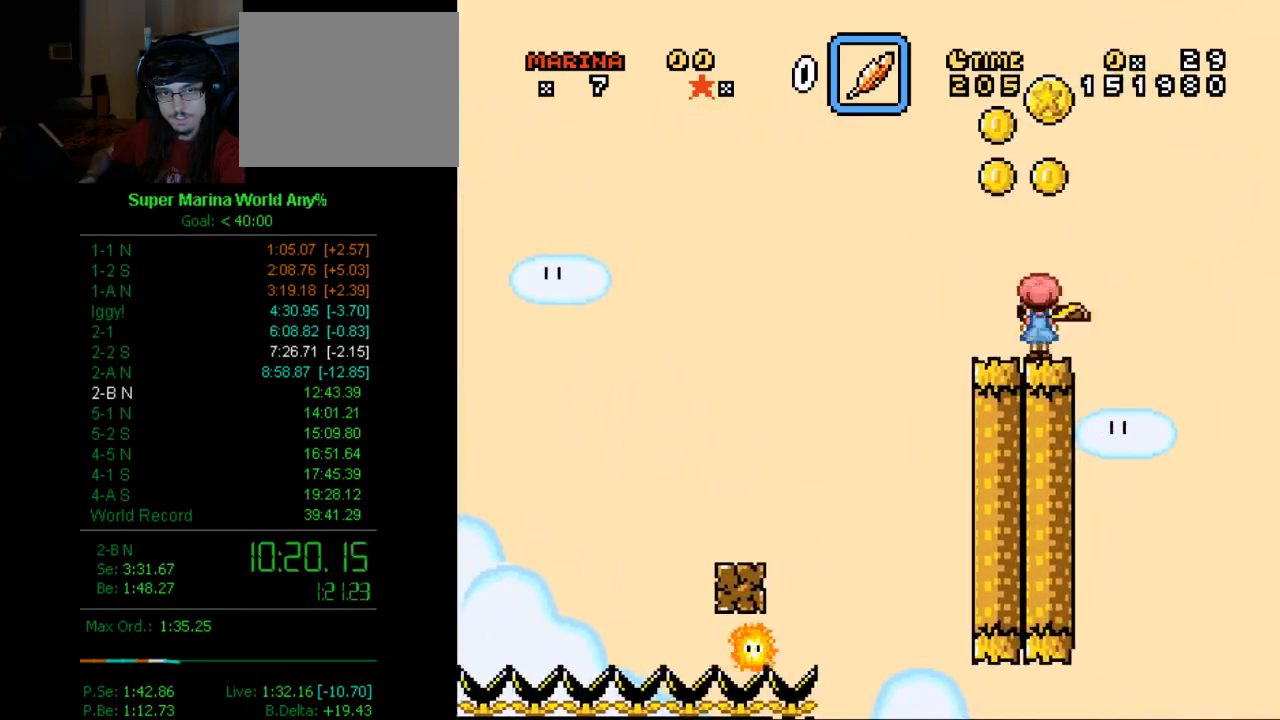
{"buttons": ["X"], "left_stick": "center", "right_stick": "center", "events": [[190, "B", "up"]]}
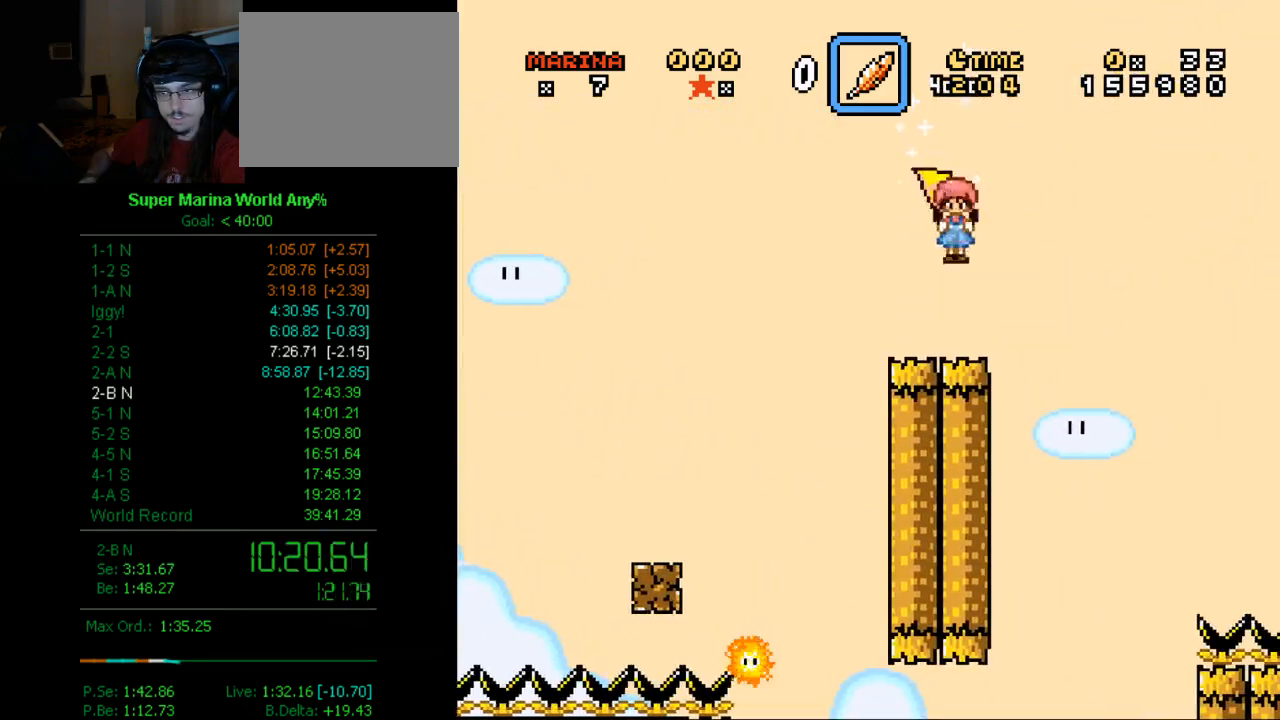
{"buttons": ["X"], "left_stick": "center", "right_stick": "center", "events": []}
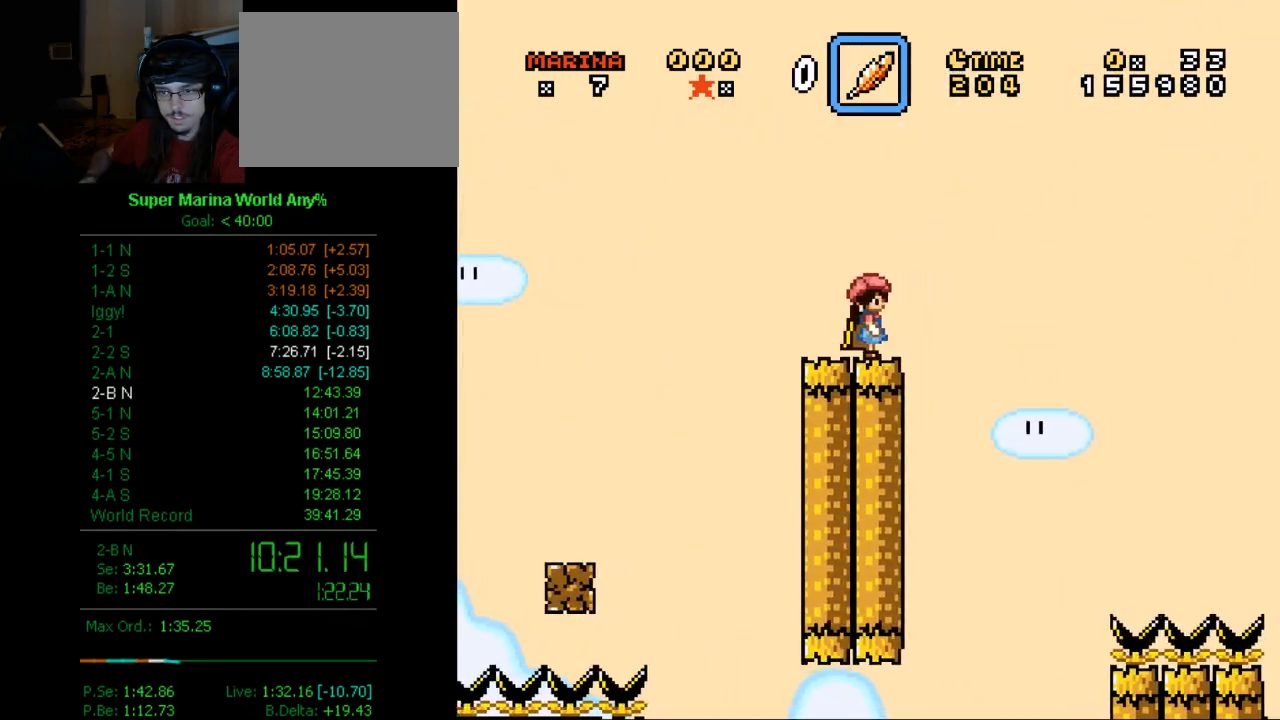
{"buttons": ["B", "X", "DPAD_RIGHT"], "left_stick": "center", "right_stick": "center", "events": [[380, "DPAD_RIGHT", "down"], [432, "B", "down"]]}
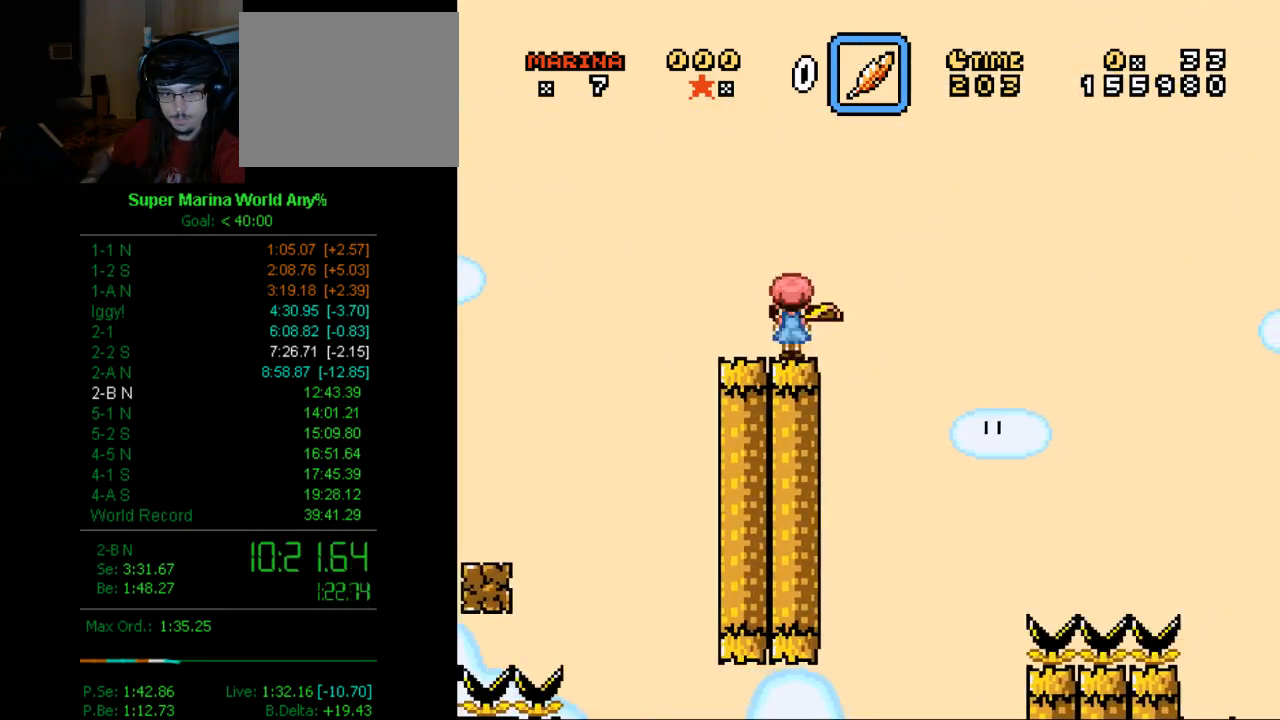
{"buttons": ["B", "X"], "left_stick": "center", "right_stick": "center", "events": [[69, "B", "up"], [311, "DPAD_RIGHT", "up"], [501, "B", "down"]]}
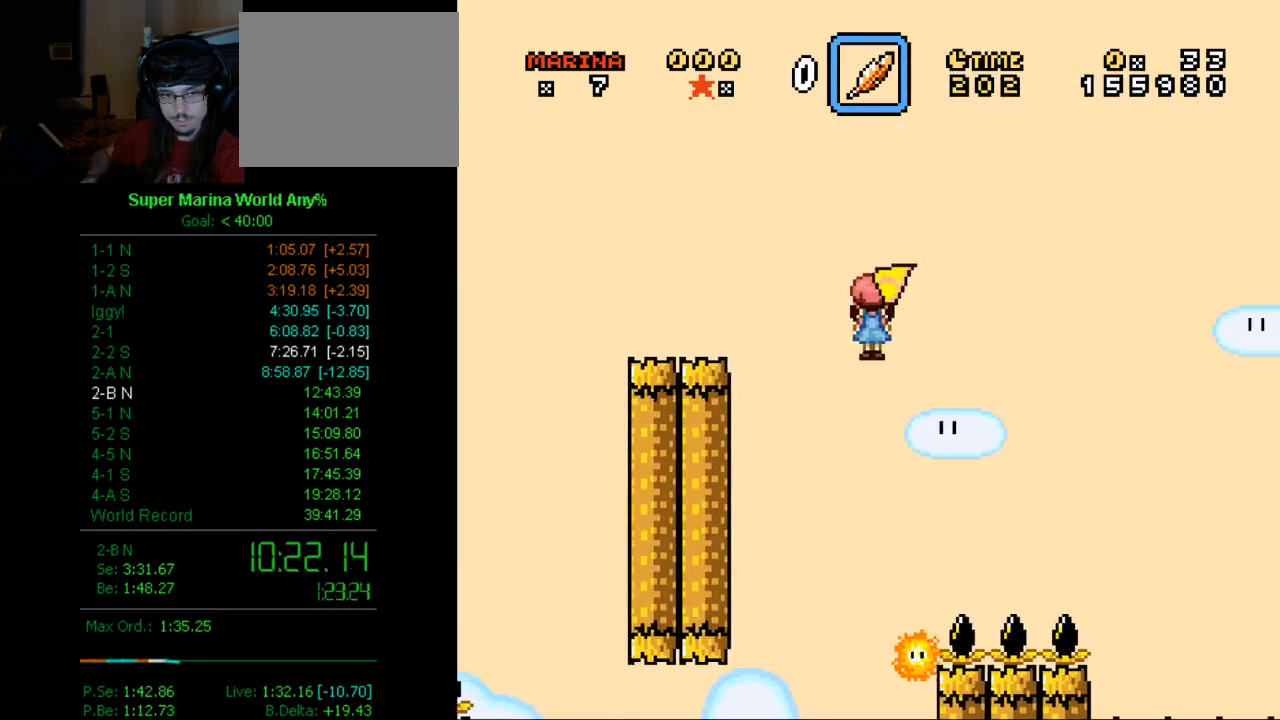
{"buttons": ["B", "X"], "left_stick": "center", "right_stick": "center", "events": [[69, "DPAD_LEFT", "down"], [138, "DPAD_LEFT", "up"]]}
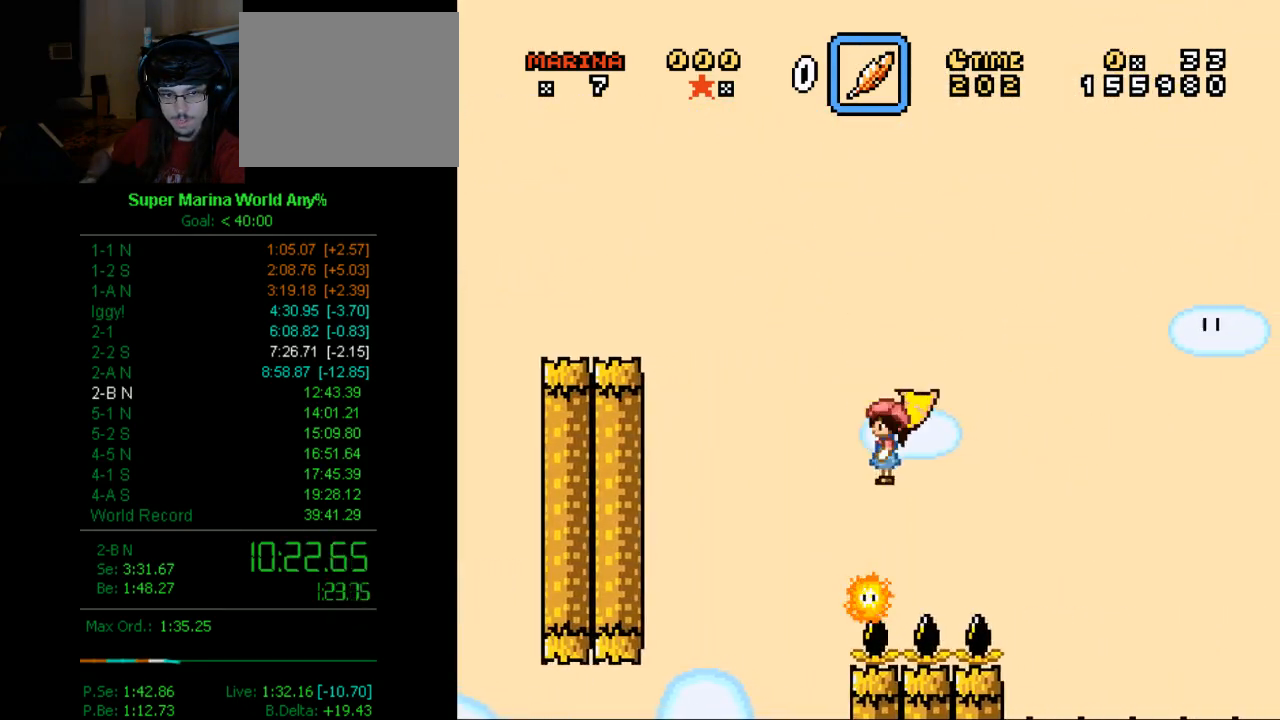
{"buttons": ["B", "X", "DPAD_RIGHT"], "left_stick": "center", "right_stick": "center", "events": [[51, "DPAD_RIGHT", "down"], [190, "DPAD_RIGHT", "up"], [311, "DPAD_LEFT", "down"], [362, "DPAD_LEFT", "up"], [501, "DPAD_RIGHT", "down"]]}
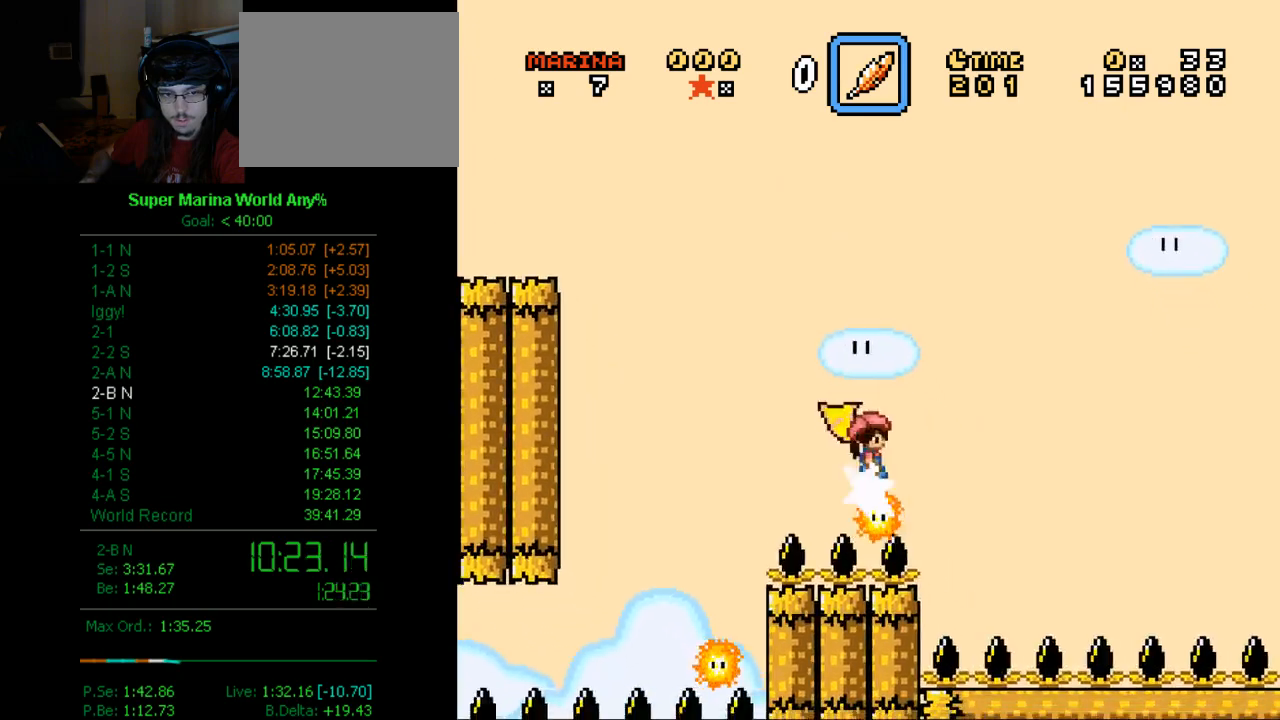
{"buttons": ["X"], "left_stick": "center", "right_stick": "center", "events": [[120, "DPAD_RIGHT", "up"], [500, "B", "up"]]}
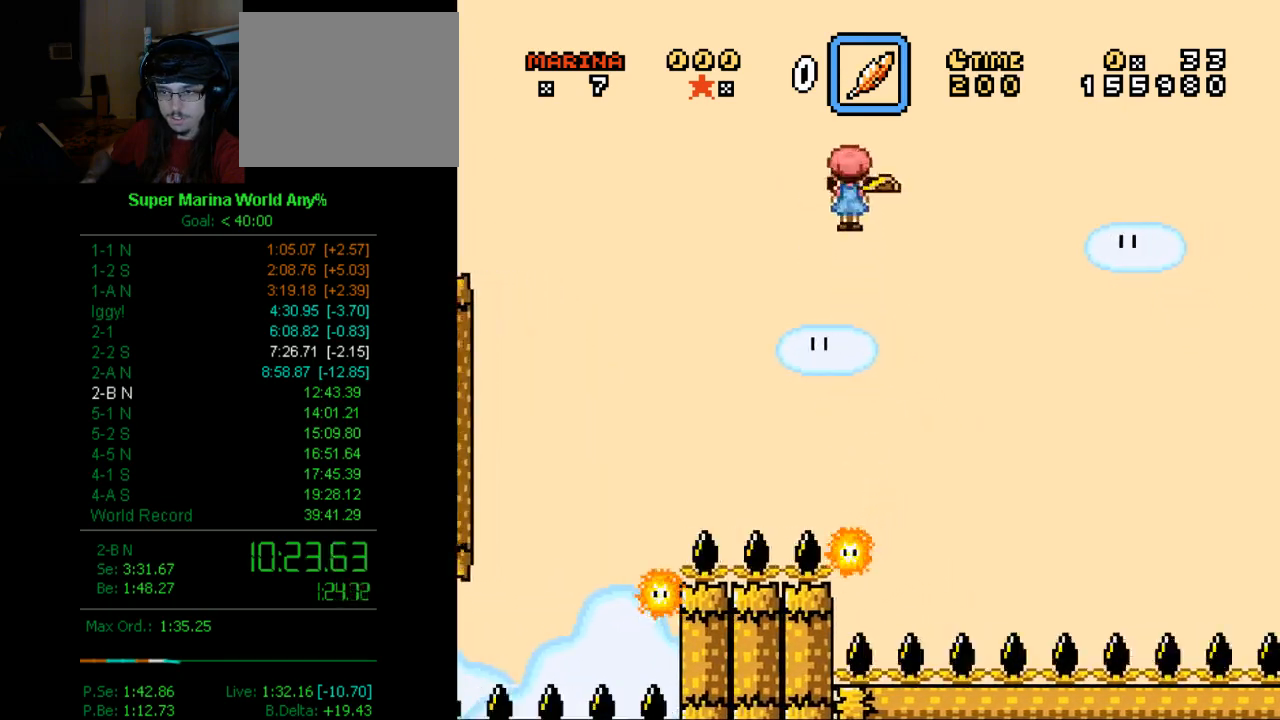
{"buttons": ["B", "X"], "left_stick": "center", "right_stick": "center", "events": [[190, "B", "down"]]}
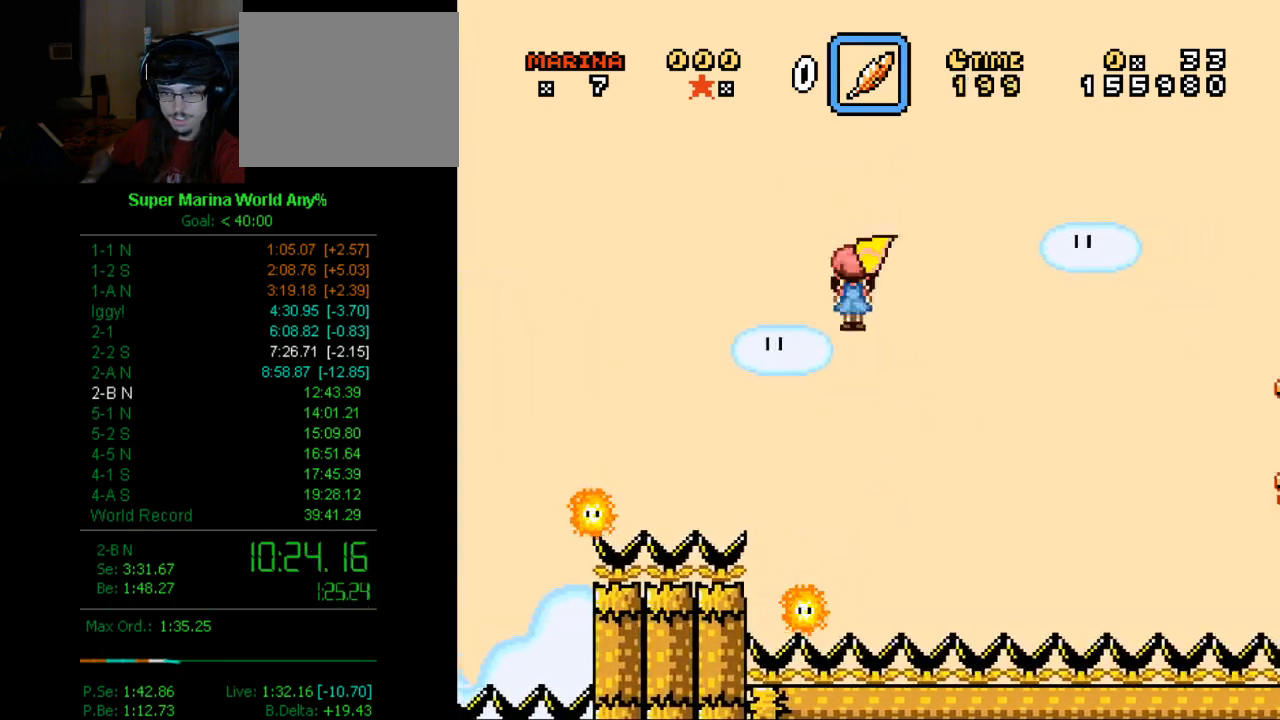
{"buttons": ["B", "X"], "left_stick": "center", "right_stick": "center", "events": []}
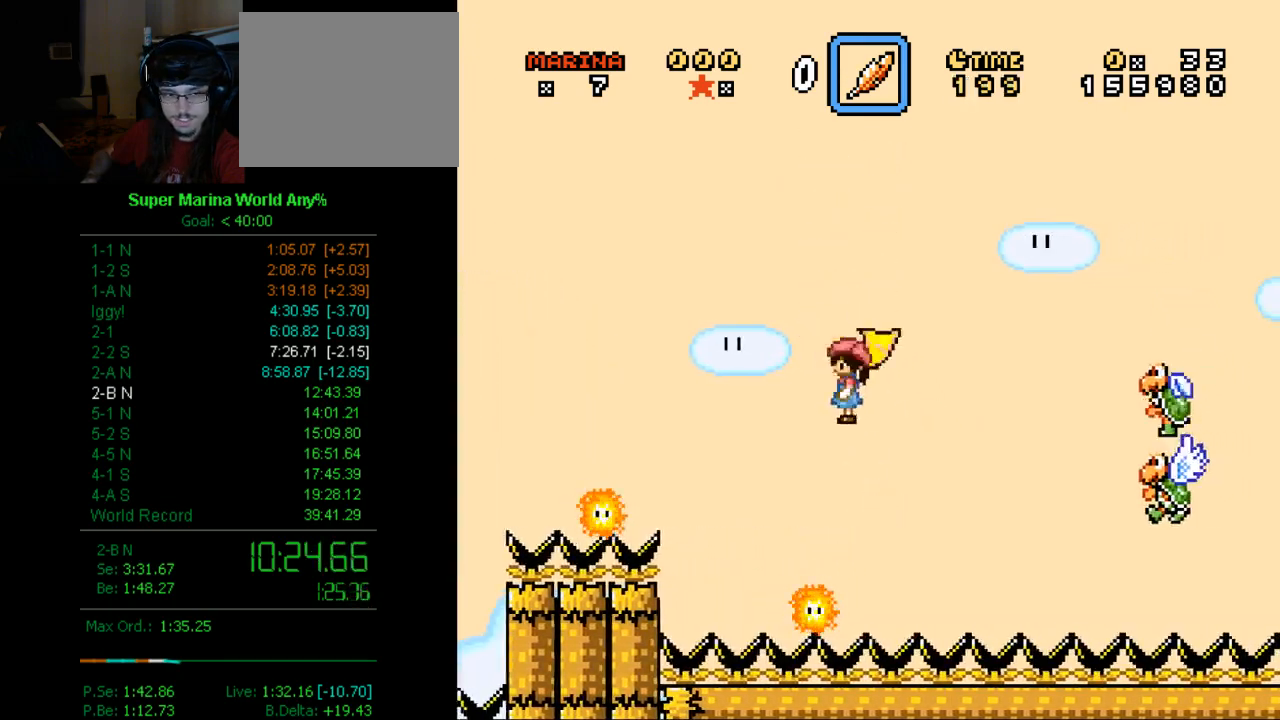
{"buttons": ["B", "X"], "left_stick": "center", "right_stick": "center", "events": [[121, "DPAD_RIGHT", "down"], [173, "DPAD_RIGHT", "up"]]}
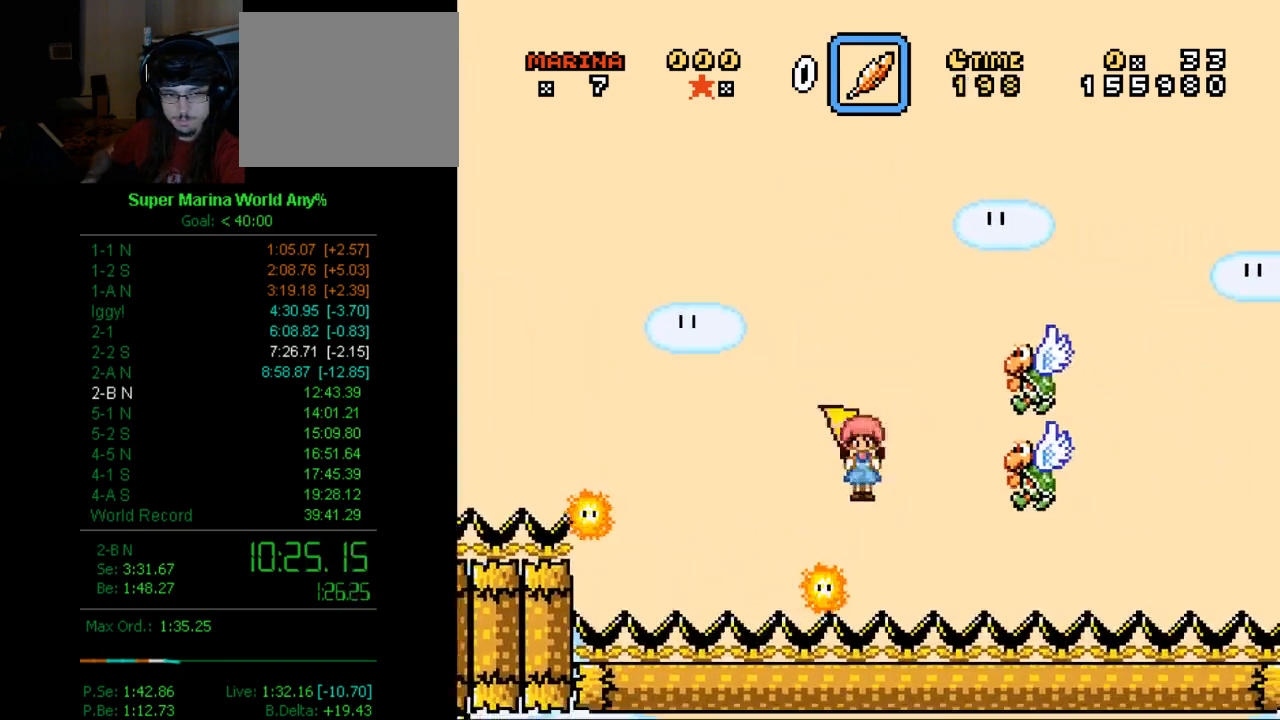
{"buttons": ["B", "X"], "left_stick": "center", "right_stick": "center", "events": [[190, "DPAD_LEFT", "down"], [294, "DPAD_LEFT", "up"], [415, "DPAD_RIGHT", "down"], [484, "DPAD_RIGHT", "up"]]}
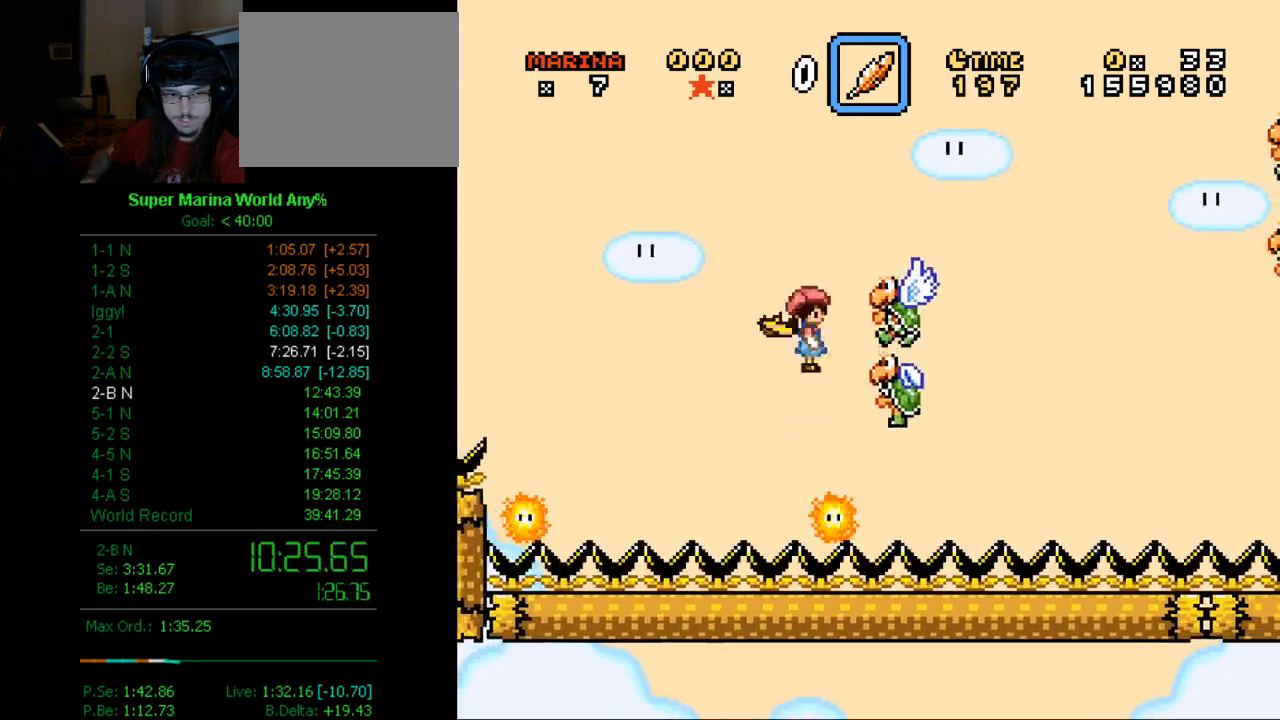
{"buttons": ["X"], "left_stick": "center", "right_stick": "center", "events": [[190, "DPAD_RIGHT", "down"], [415, "DPAD_RIGHT", "up"], [484, "B", "up"]]}